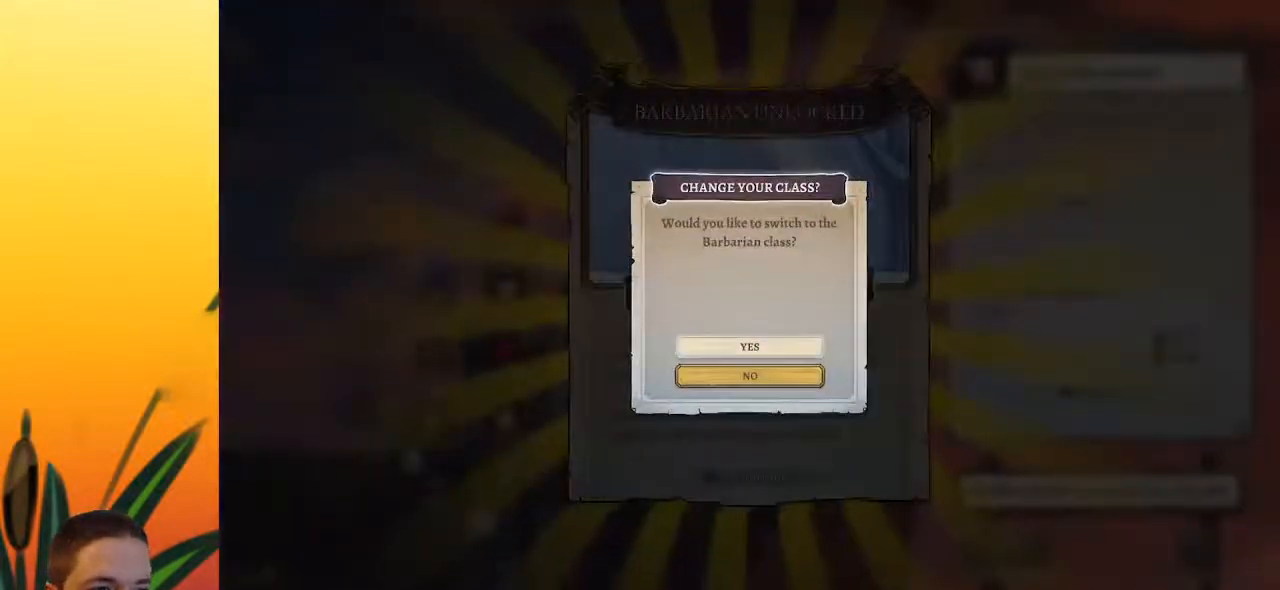
Gameplay with keyboard; each line is a JSON object with the keys held at the frame after it. "events" lists presses ("down") and releases ("up") of "a", "c", "d", "down", "left", "right", "s", "up", "x" and "z" between this image and that frame as [ms after this image, input, new state], when the widget could be followed in between. No other keys are recorded. Mouse input is not recorded.
{"keys": [], "events": []}
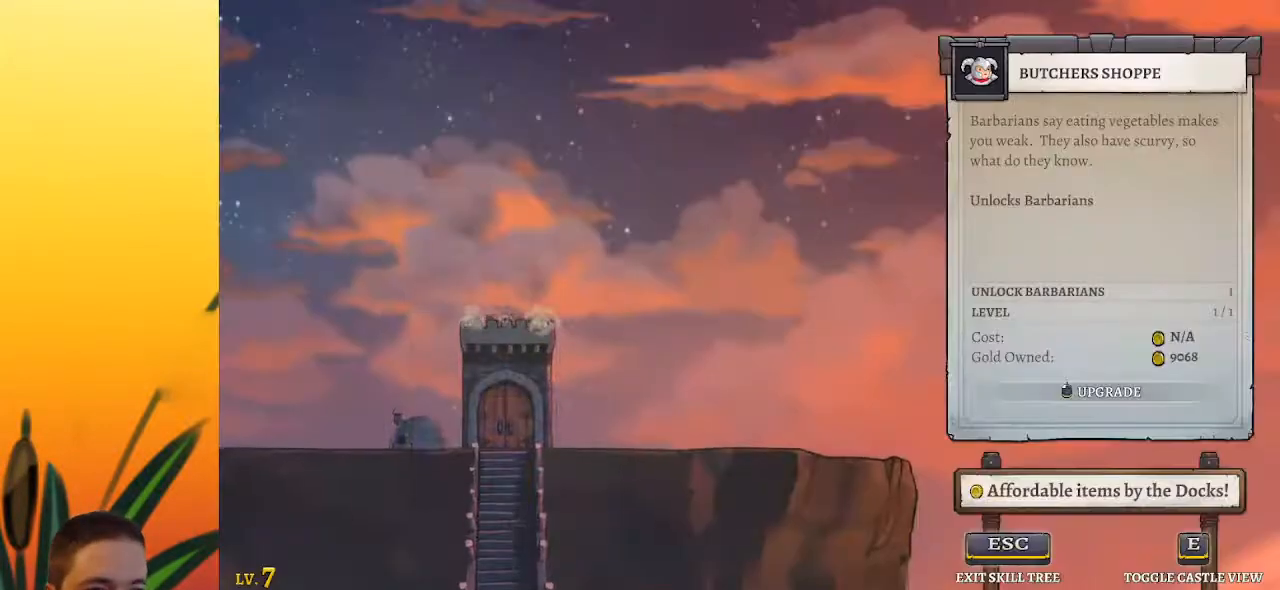
{"keys": [], "events": []}
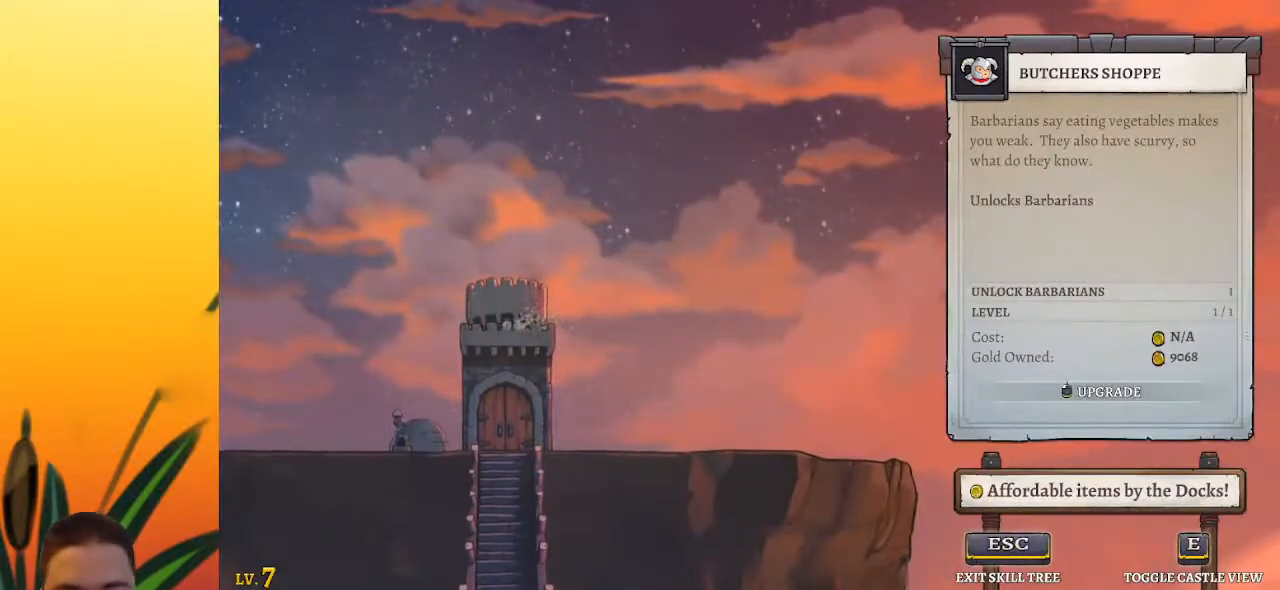
{"keys": [], "events": []}
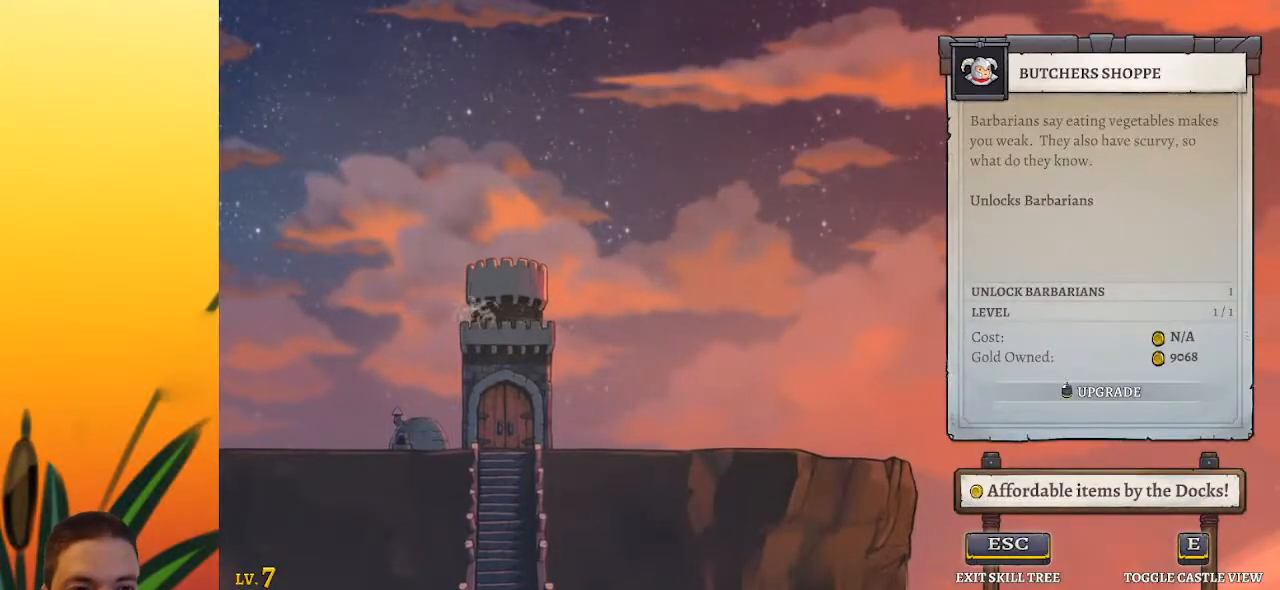
{"keys": [], "events": []}
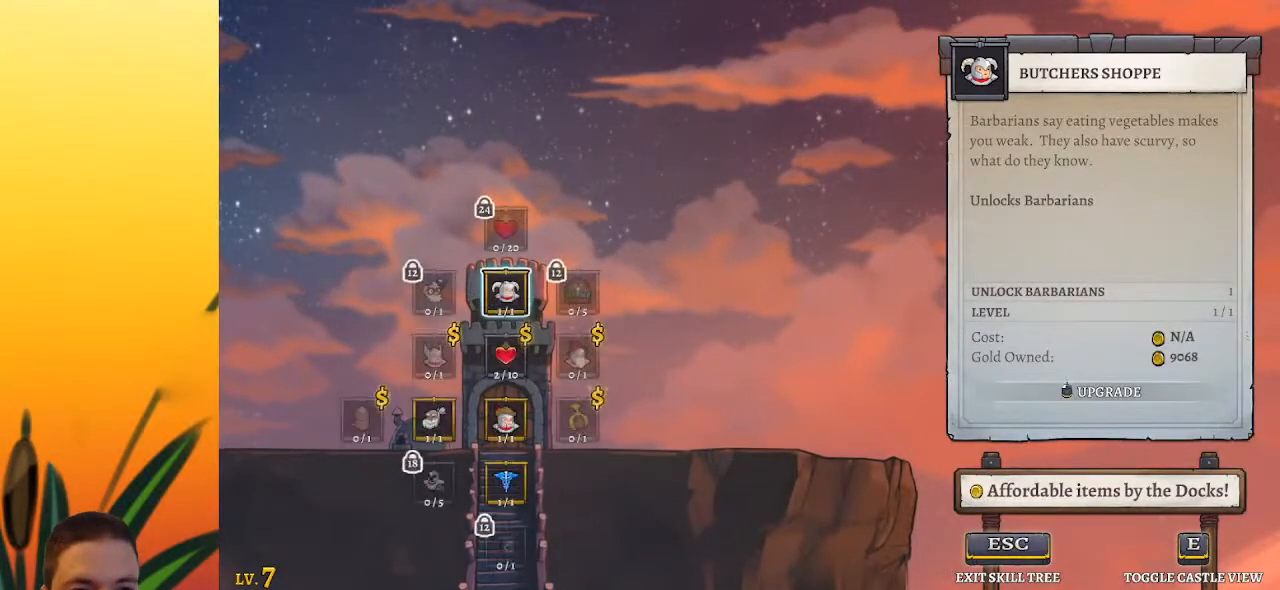
{"keys": [], "events": [[83, "down", "down"], [233, "down", "up"], [233, "left", "down"], [283, "left", "up"]]}
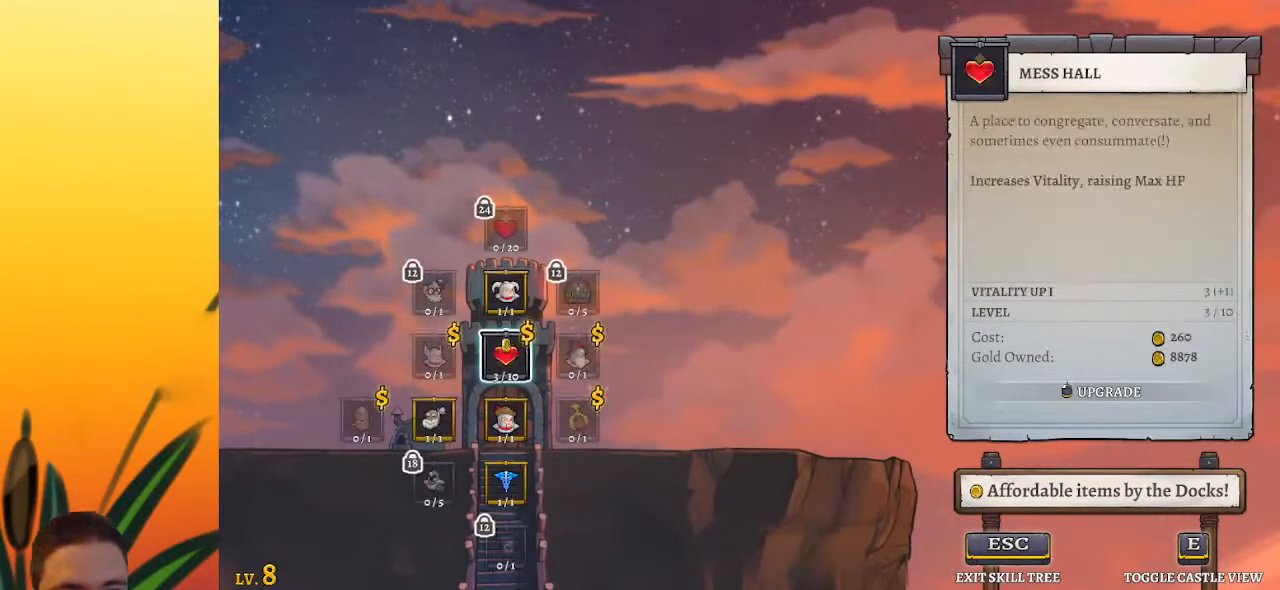
{"keys": [], "events": []}
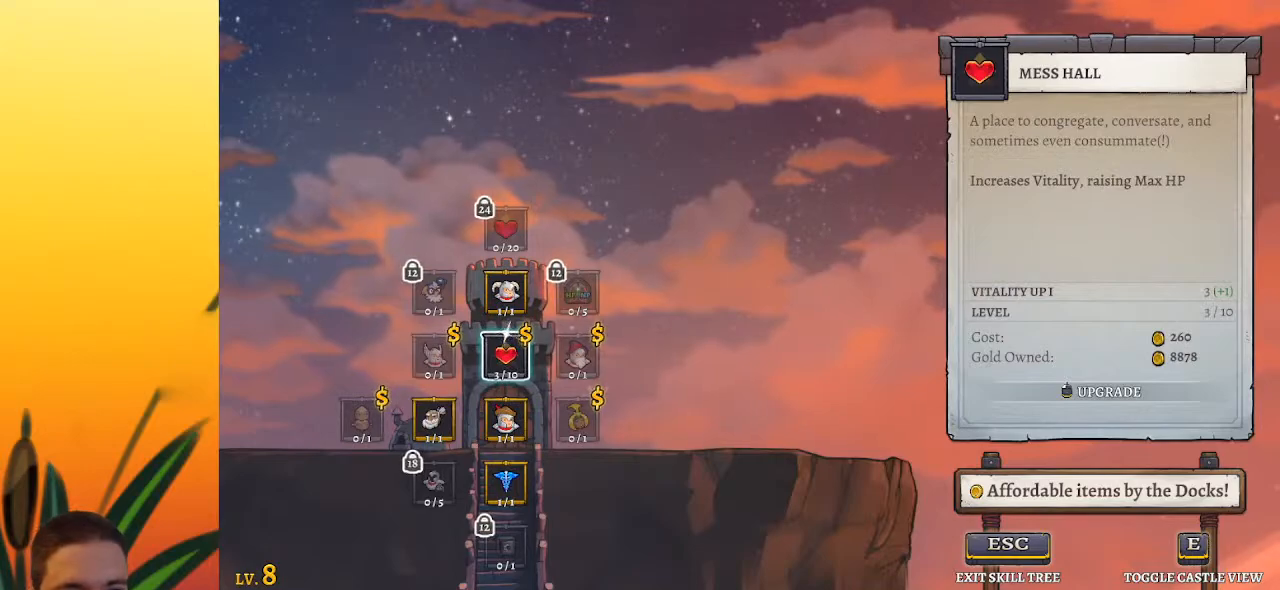
{"keys": [], "events": [[167, "left", "down"], [217, "left", "up"]]}
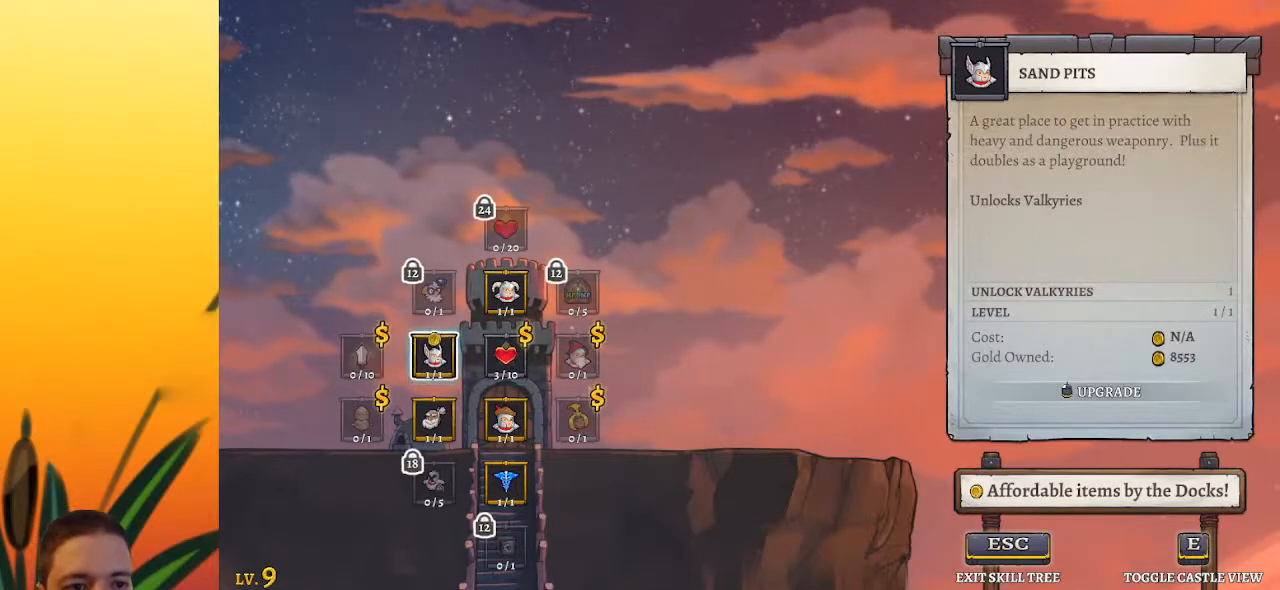
{"keys": [], "events": []}
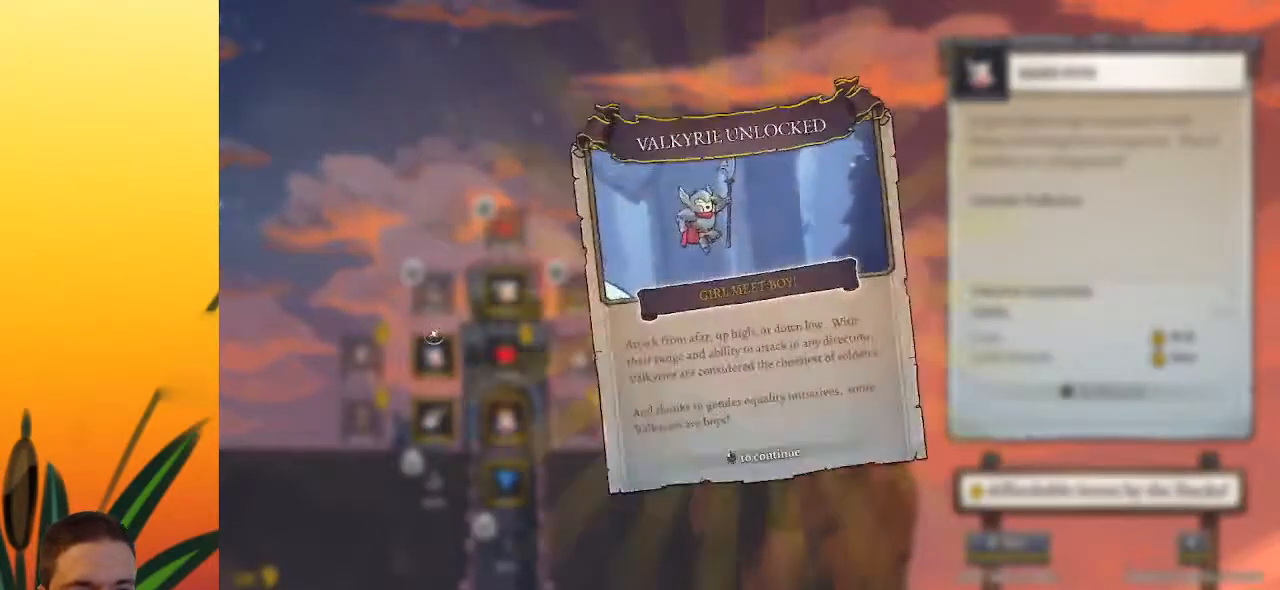
{"keys": [], "events": []}
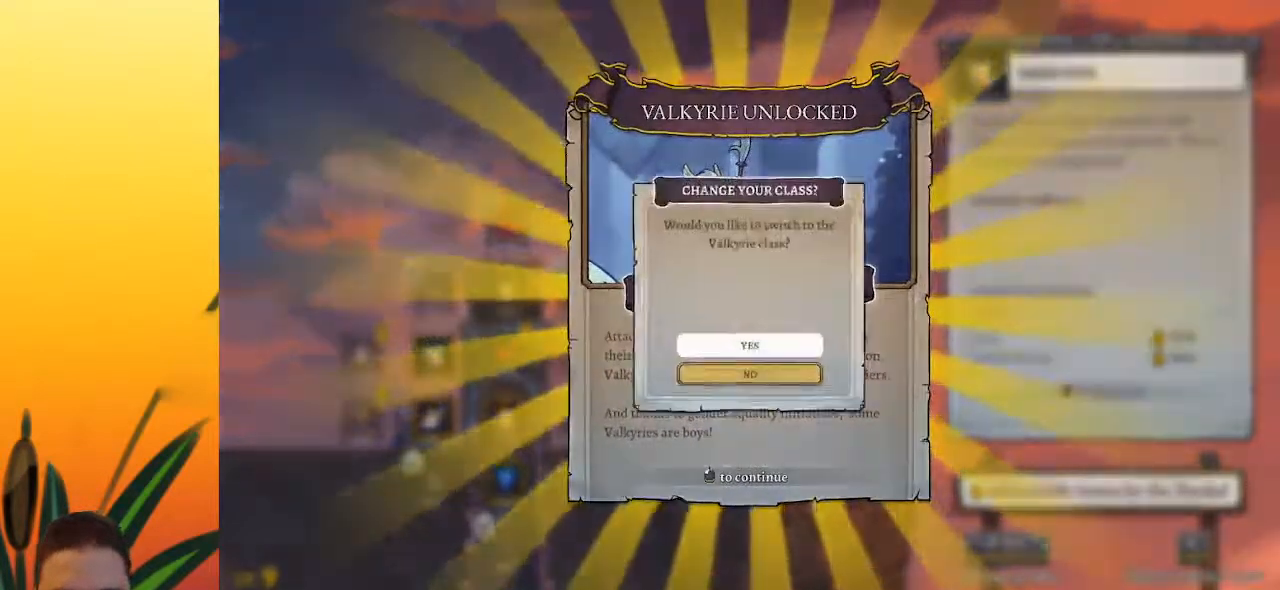
{"keys": [], "events": []}
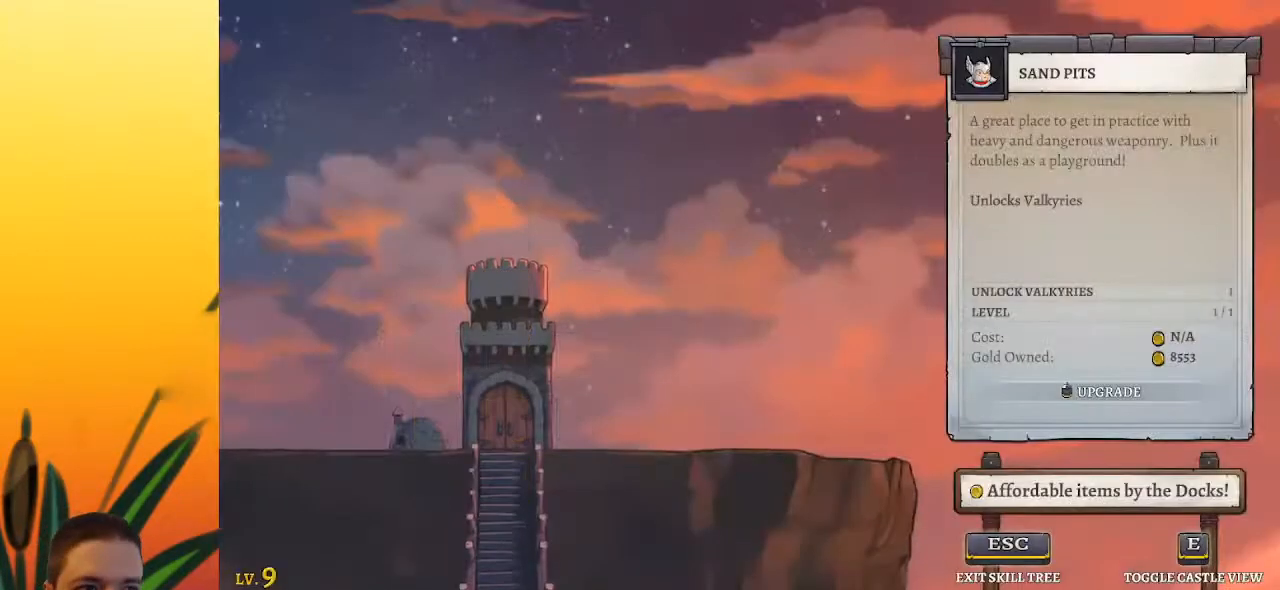
{"keys": [], "events": []}
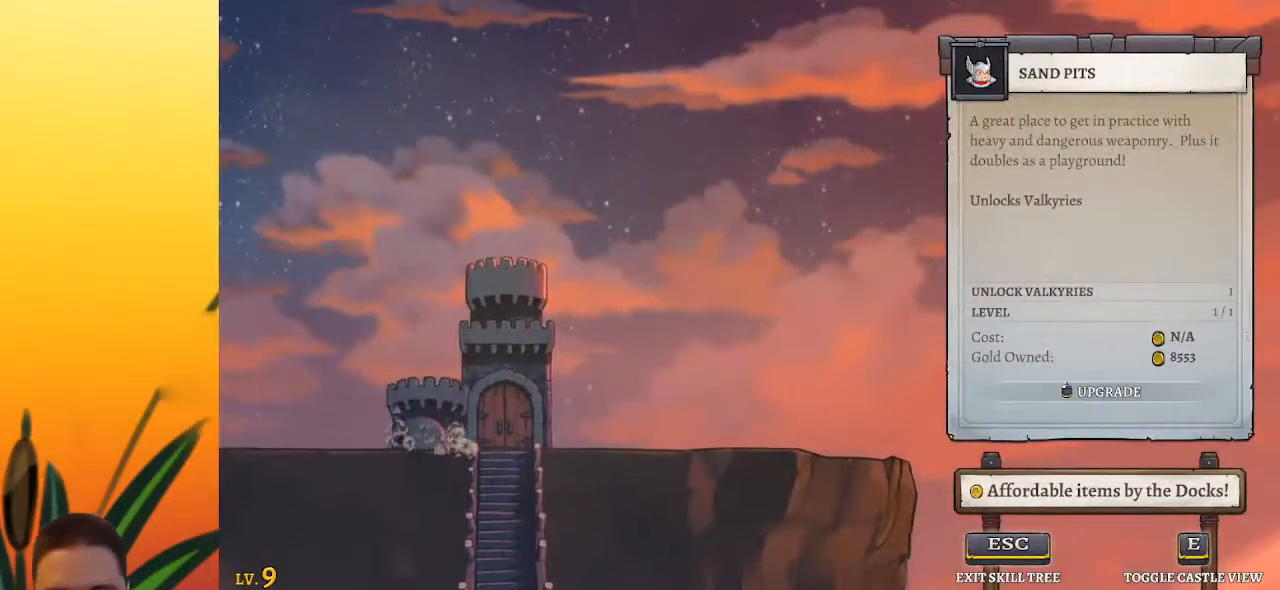
{"keys": [], "events": []}
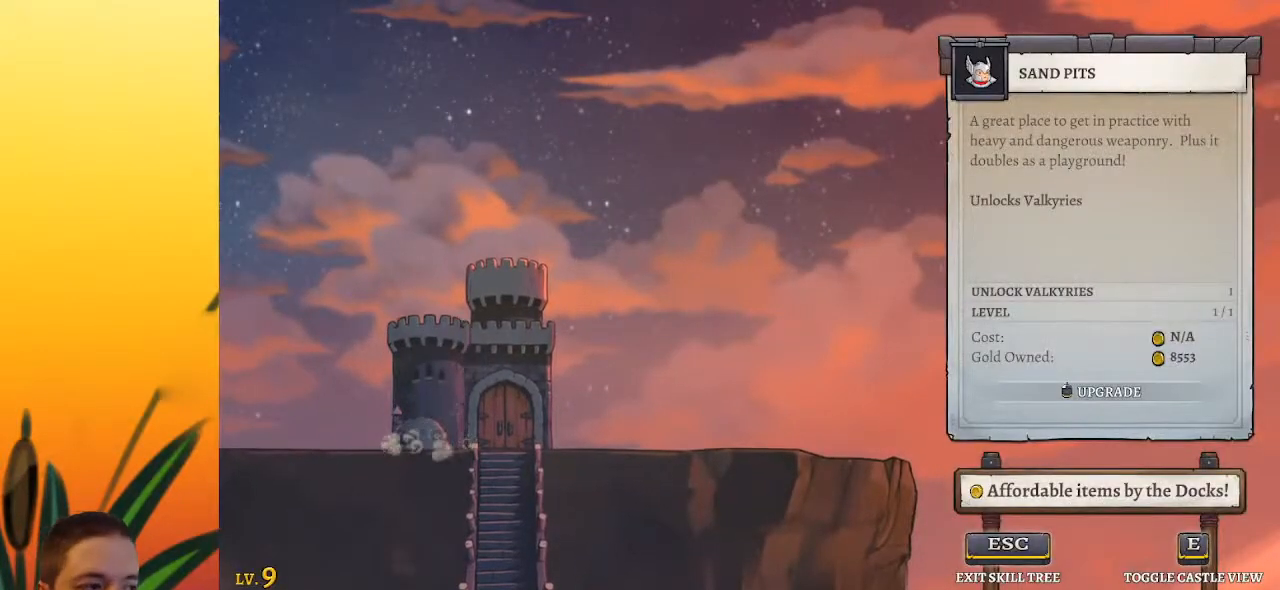
{"keys": [], "events": []}
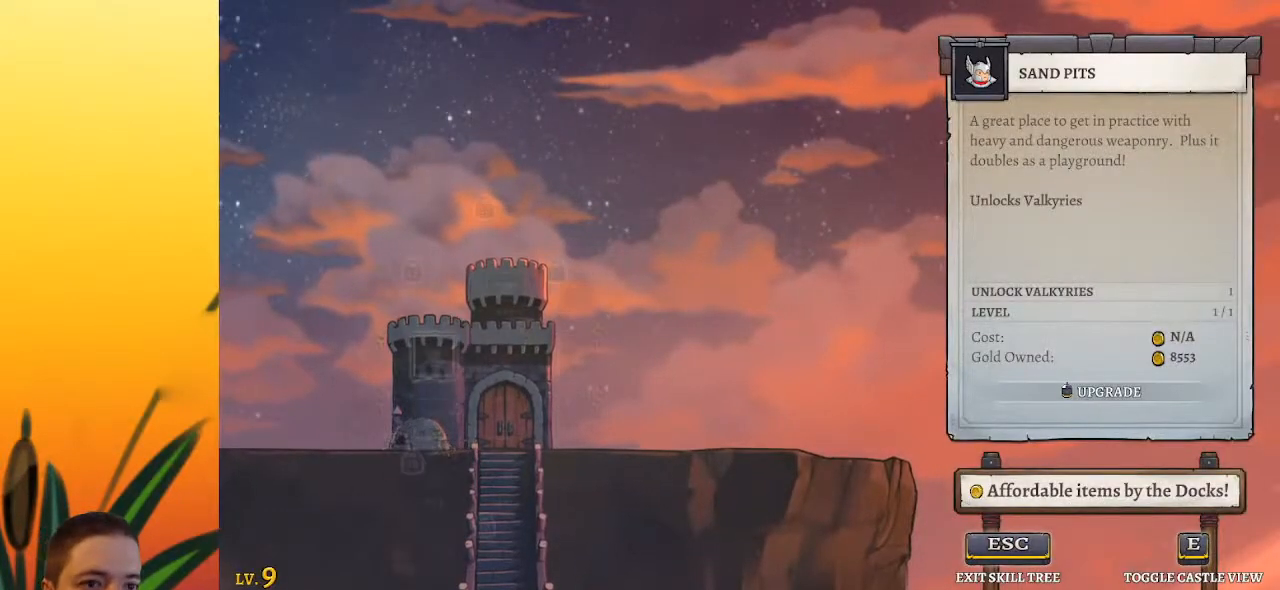
{"keys": [], "events": [[100, "left", "down"], [183, "left", "up"]]}
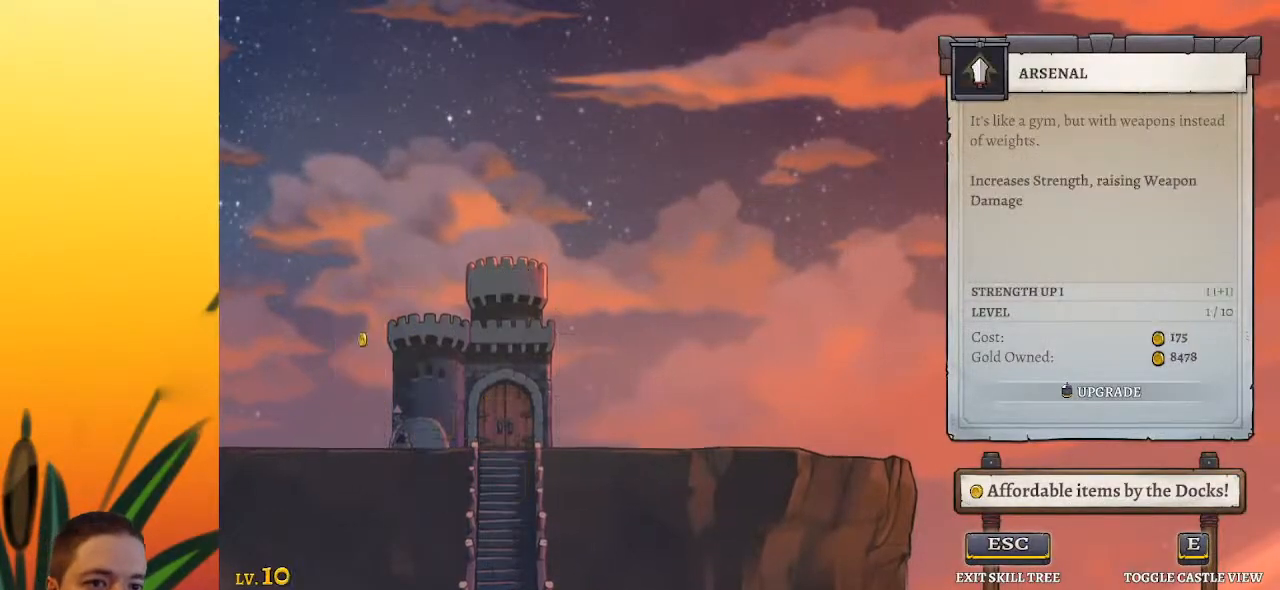
{"keys": [], "events": []}
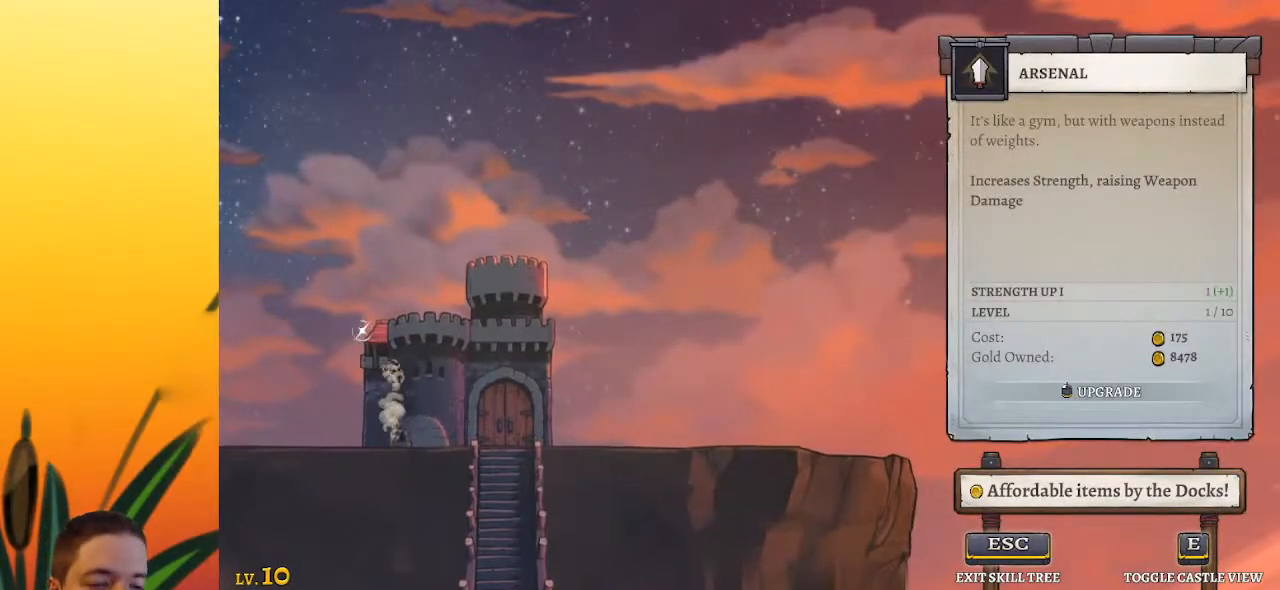
{"keys": [], "events": []}
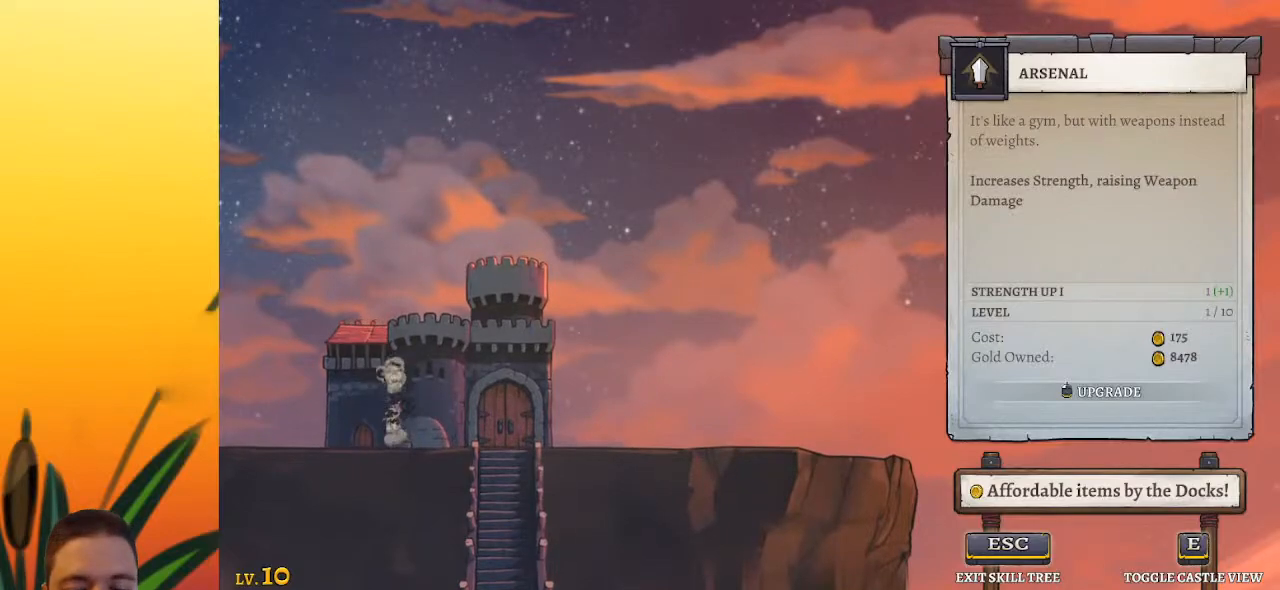
{"keys": [], "events": []}
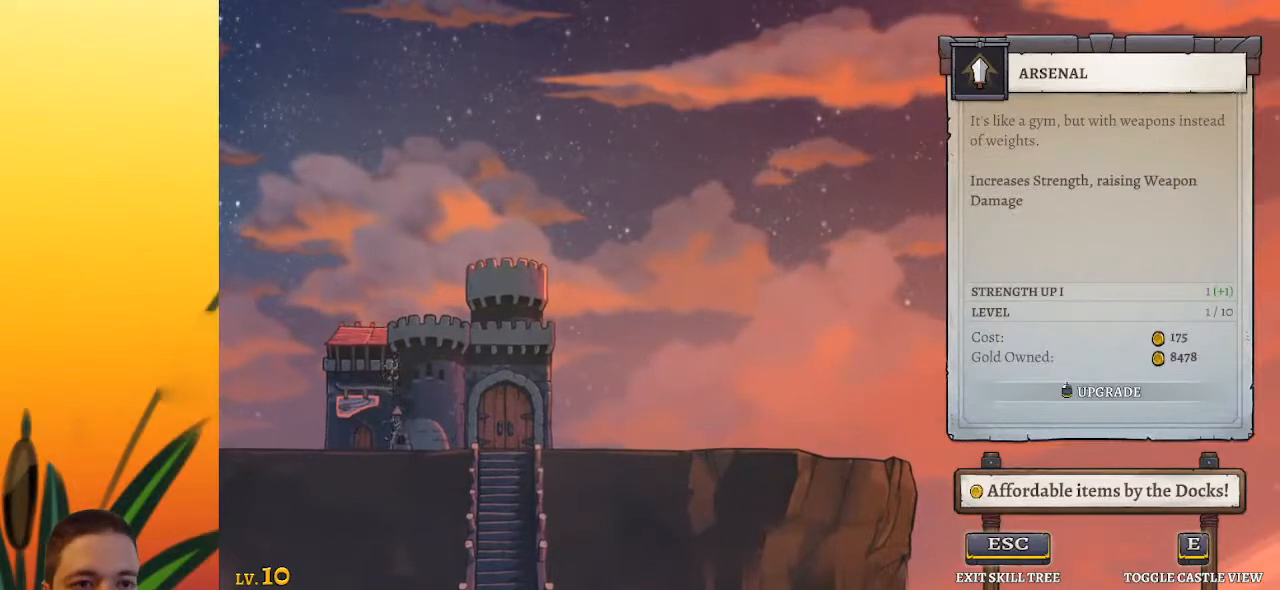
{"keys": [], "events": []}
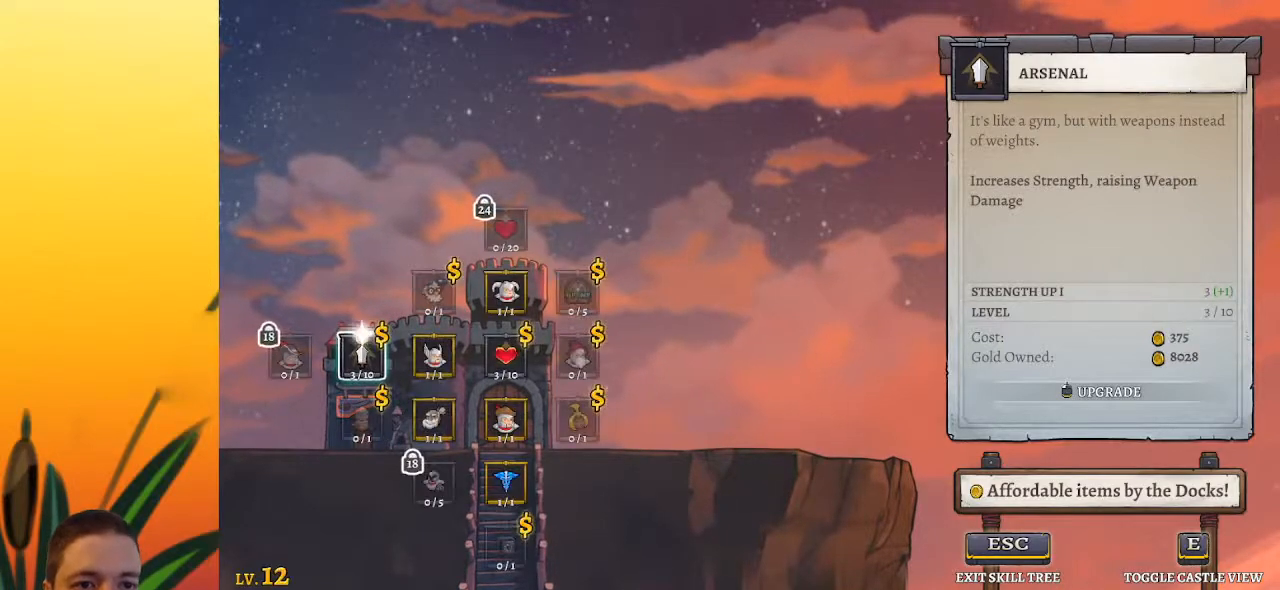
{"keys": [], "events": [[167, "right", "down"], [267, "up", "down"], [300, "right", "up"], [350, "up", "up"]]}
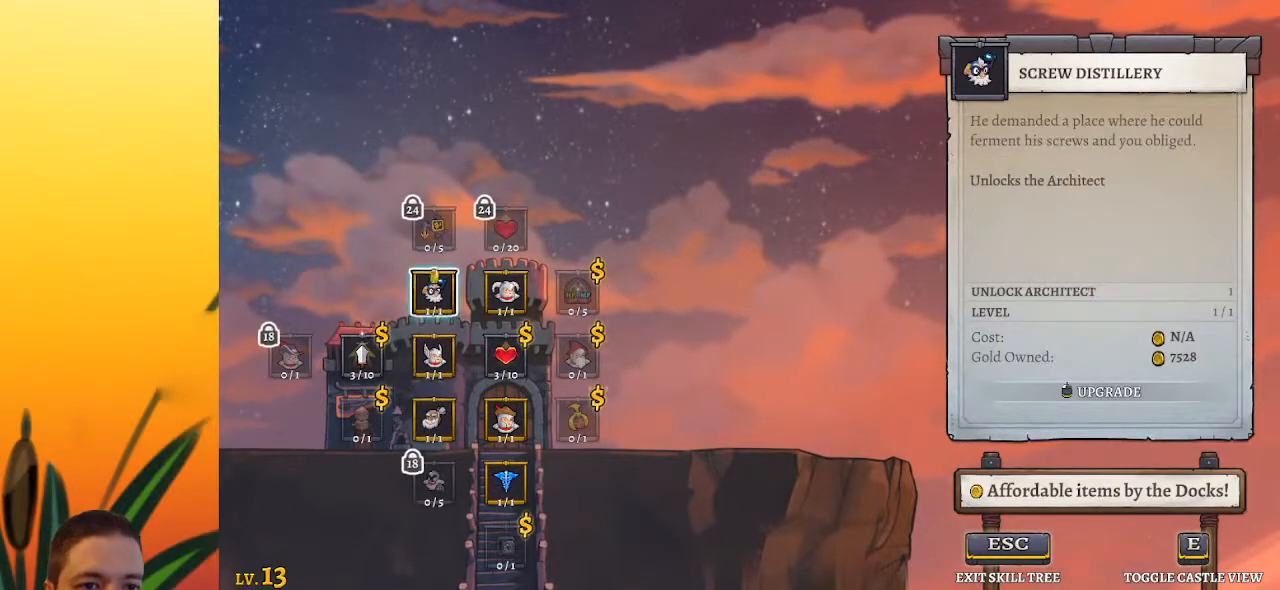
{"keys": [], "events": []}
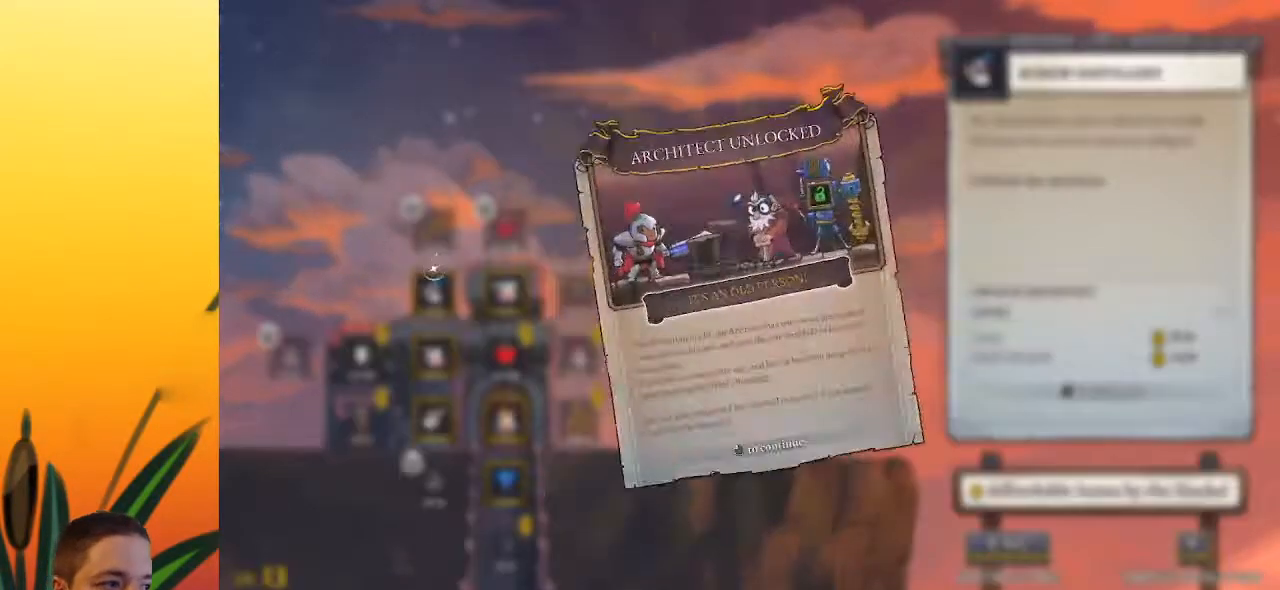
{"keys": [], "events": []}
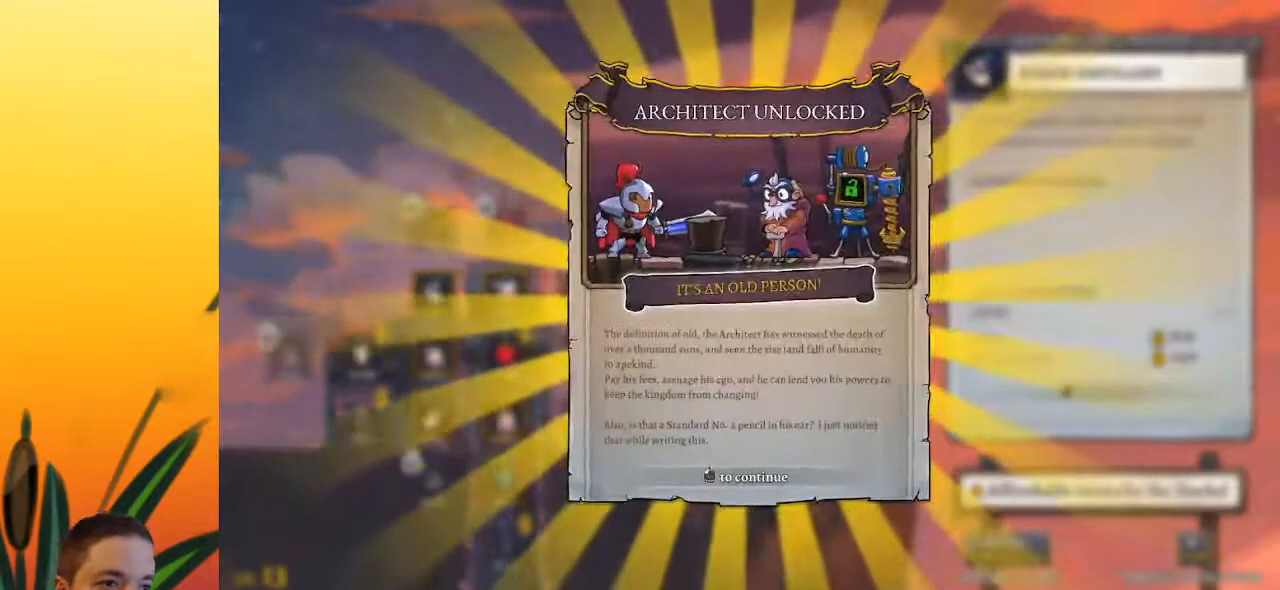
{"keys": [], "events": []}
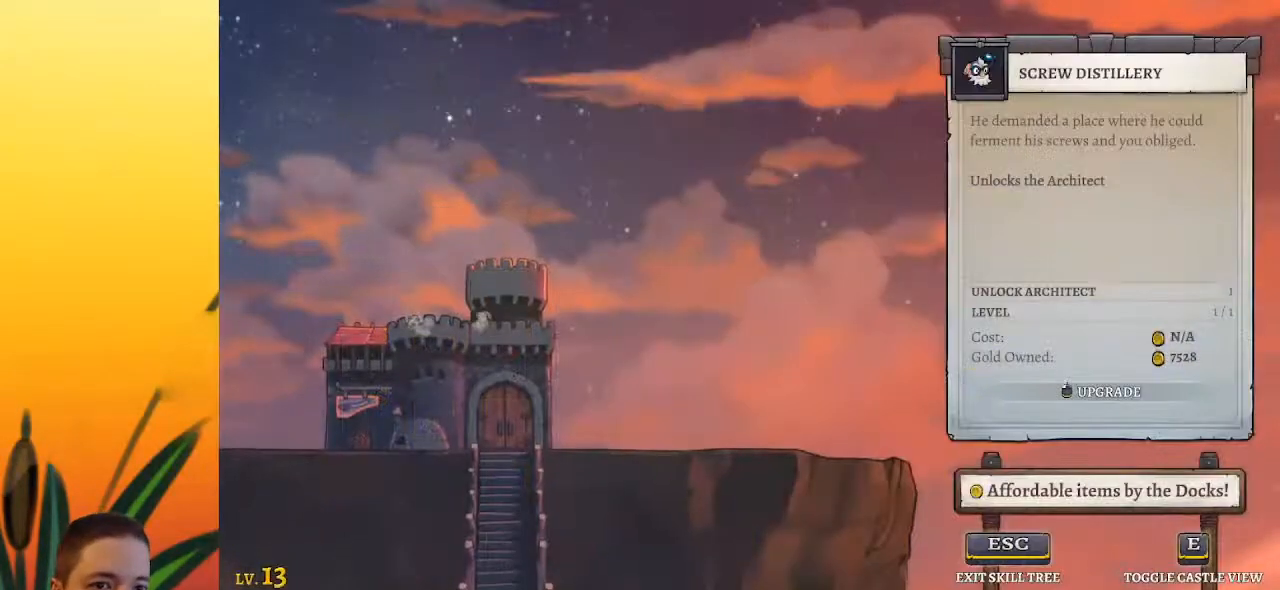
{"keys": [], "events": []}
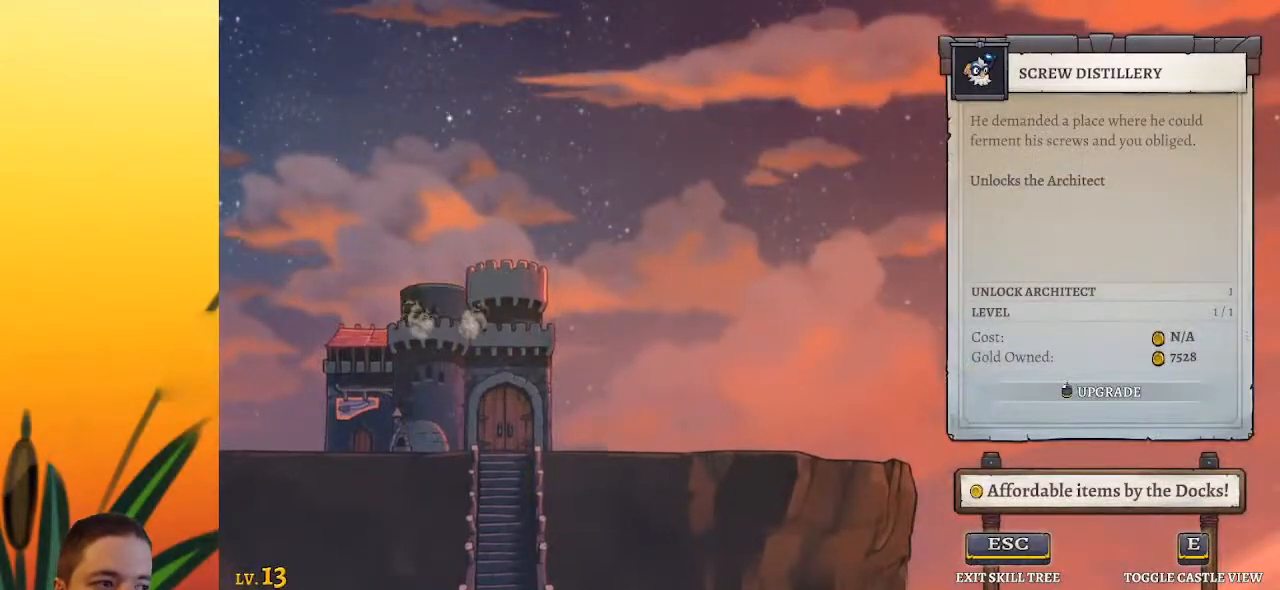
{"keys": [], "events": []}
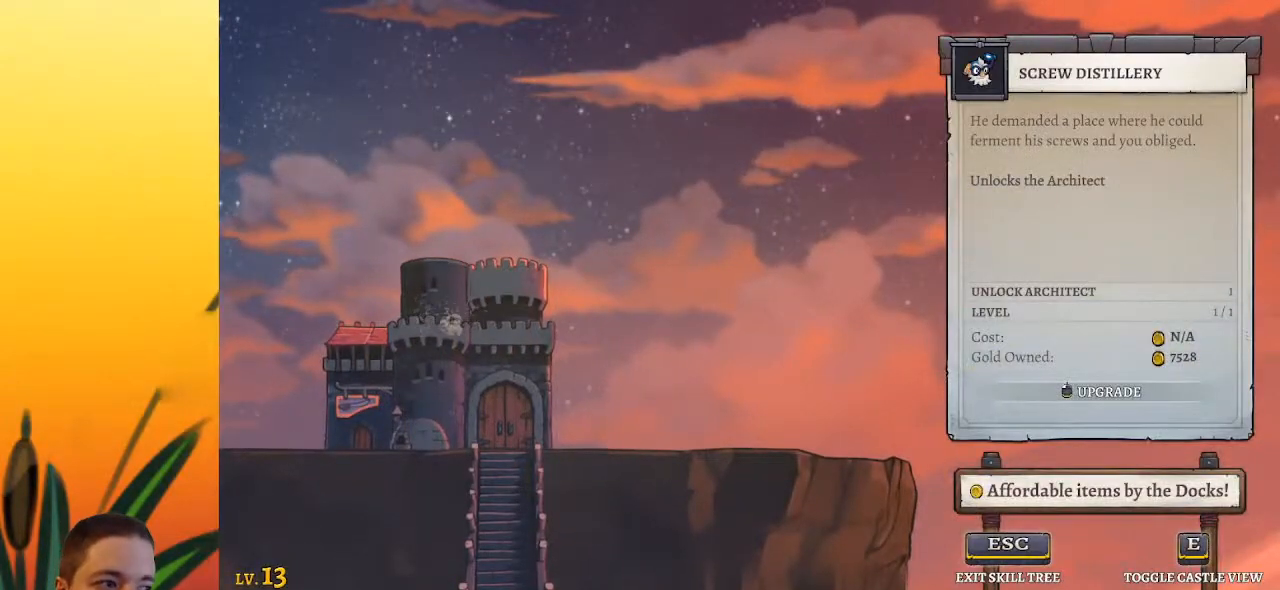
{"keys": [], "events": []}
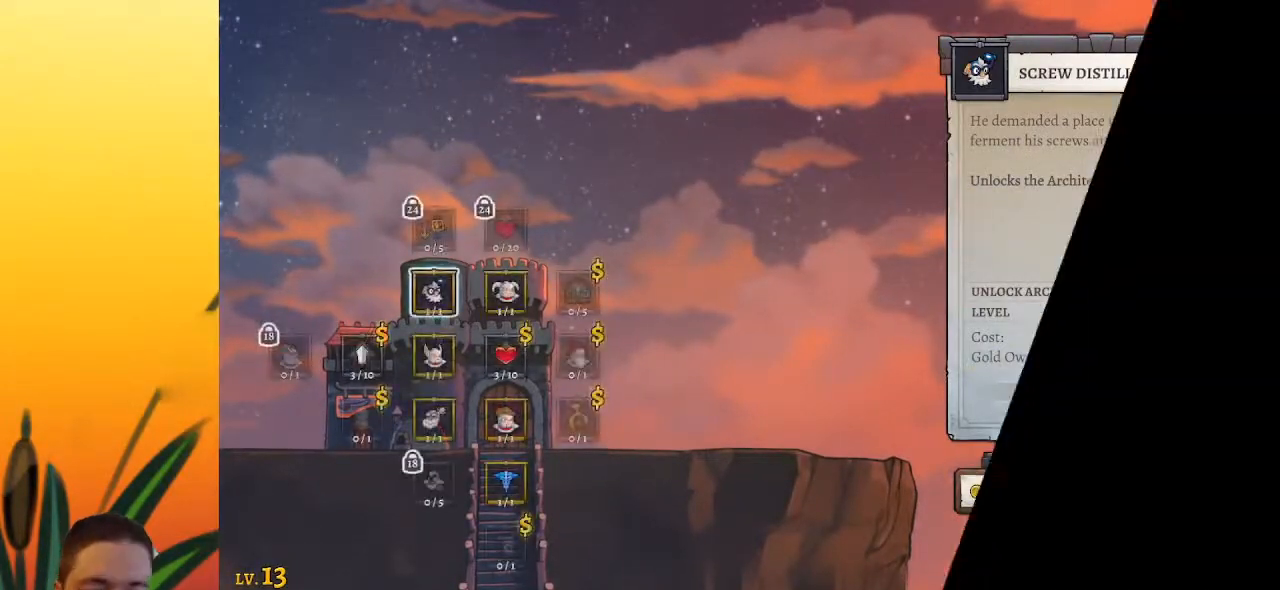
{"keys": ["right"], "events": [[33, "right", "down"]]}
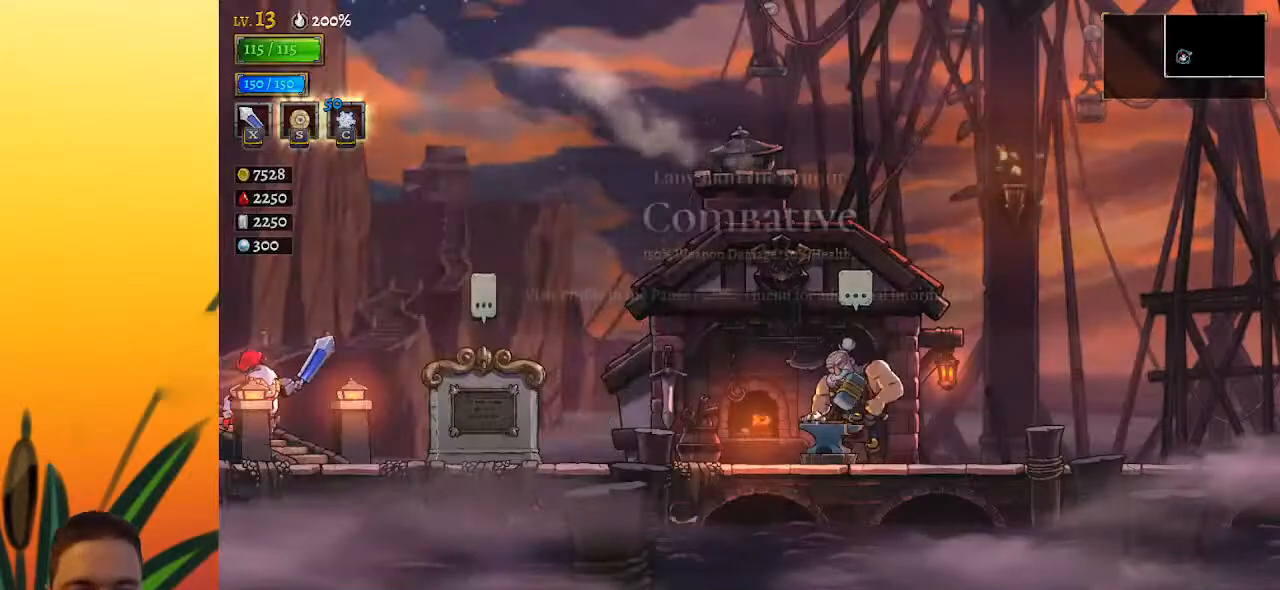
{"keys": ["right"], "events": []}
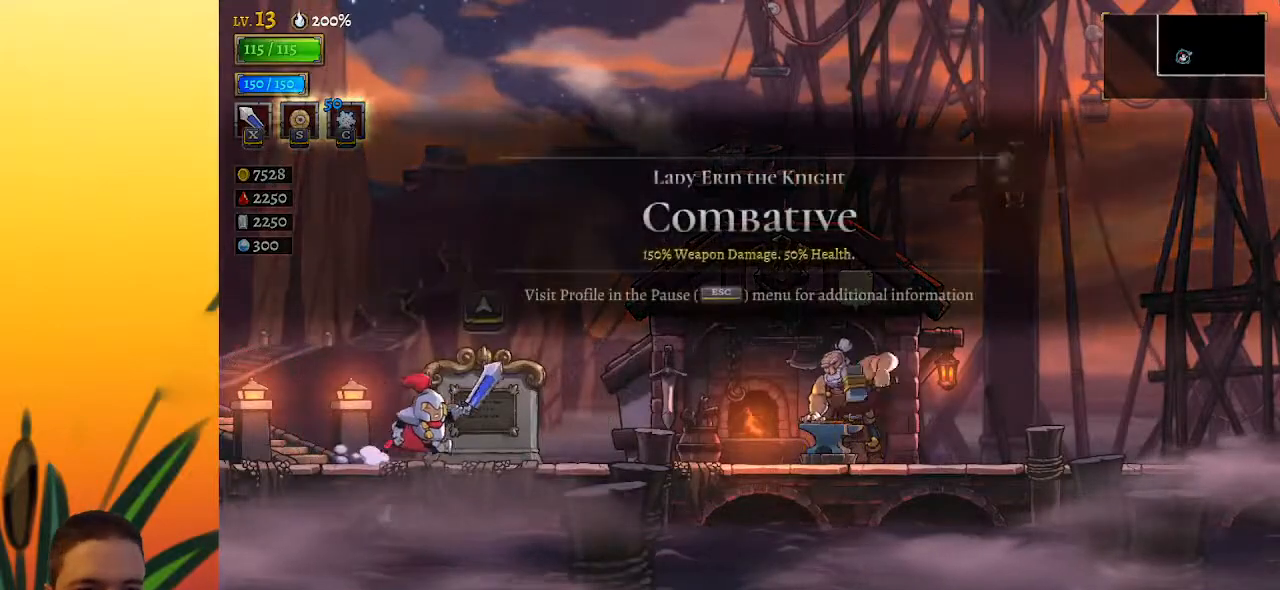
{"keys": ["right", "up"], "events": [[200, "d", "down"], [383, "d", "up"], [483, "up", "down"]]}
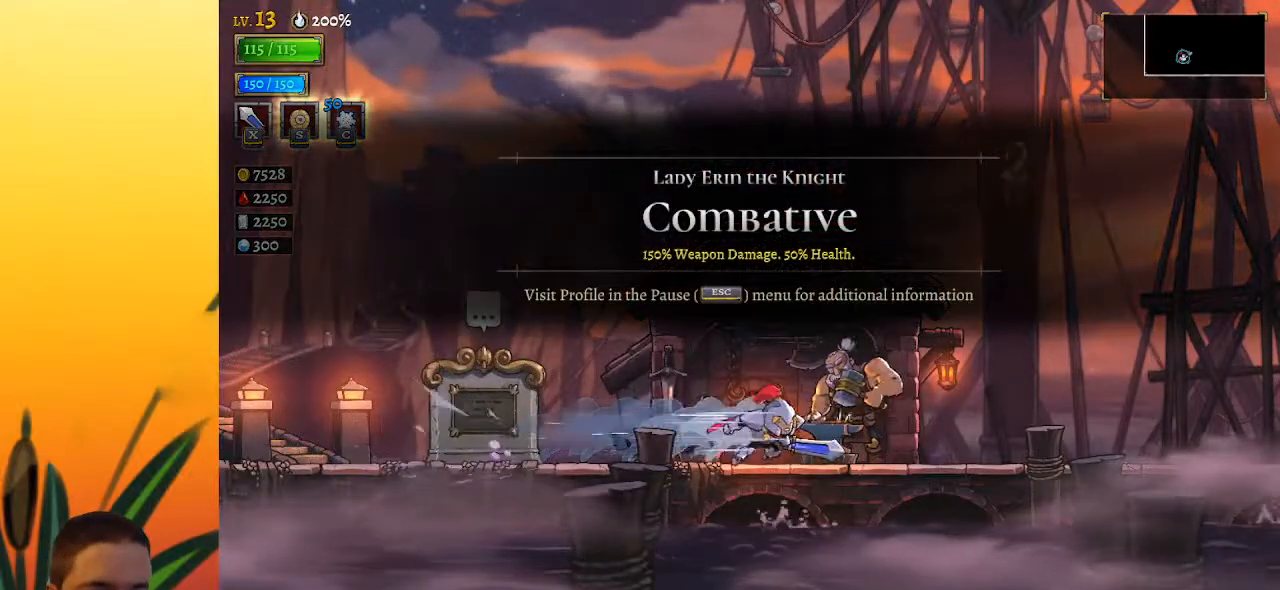
{"keys": [], "events": [[33, "right", "up"], [133, "up", "up"]]}
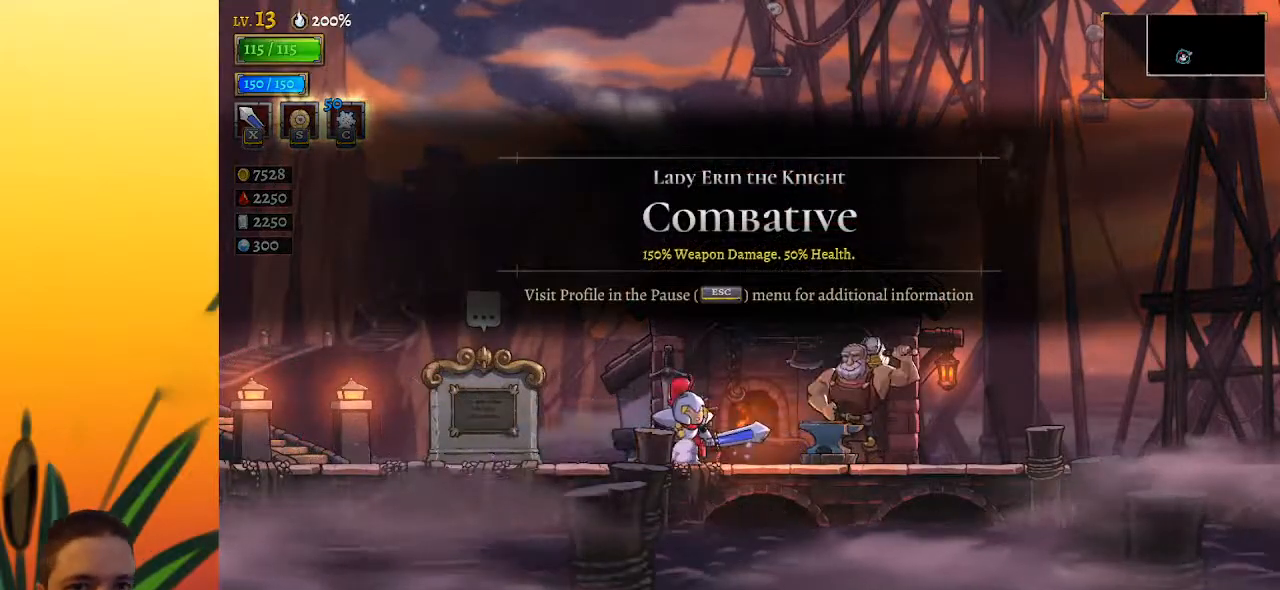
{"keys": [], "events": []}